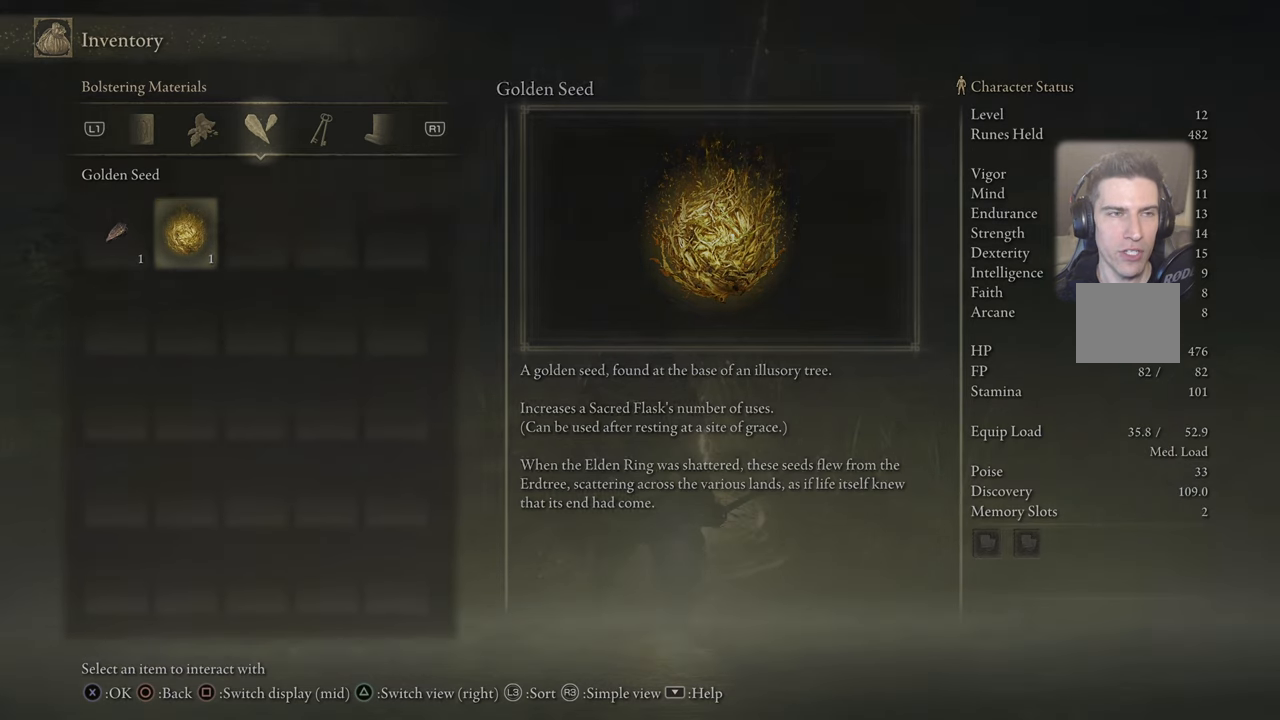
Gameplay with a controller (PlayStation layout); each line is a JSON object with the inputs held at the frame after it. "events" lists button and stick changes between this image and that frame as [ms after this image, input, new state], when the widget could be followed in between.
{"buttons": [], "left_stick": "center", "right_stick": "center", "events": [[83, "CIRCLE", "down"], [183, "CIRCLE", "up"]]}
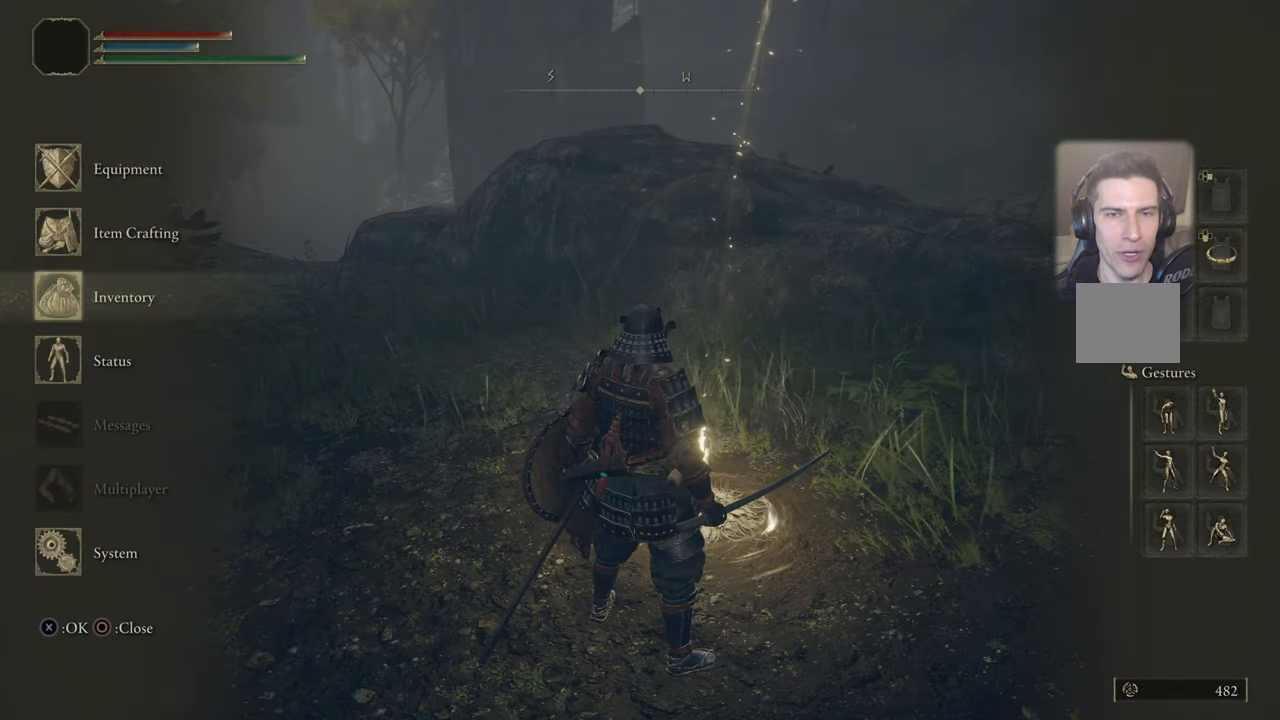
{"buttons": ["CIRCLE"], "left_stick": "center", "right_stick": "center", "events": [[483, "CIRCLE", "down"]]}
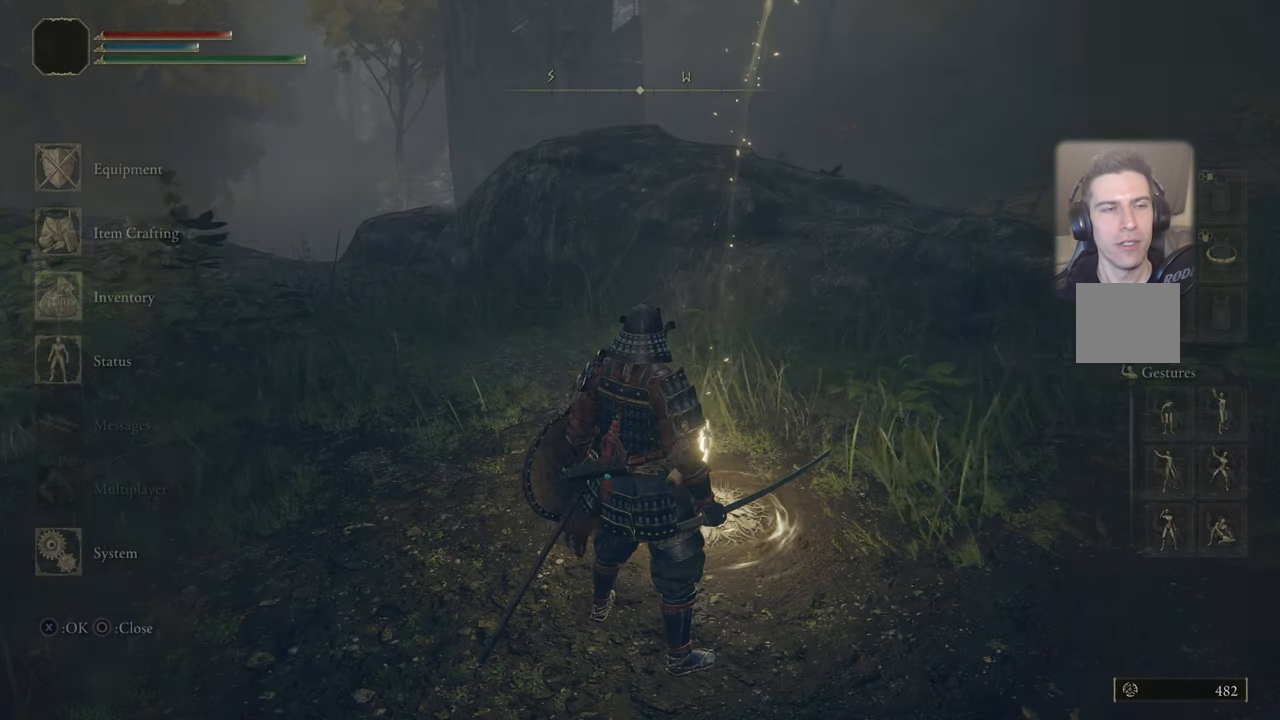
{"buttons": [], "left_stick": "center", "right_stick": "center", "events": [[83, "CIRCLE", "up"]]}
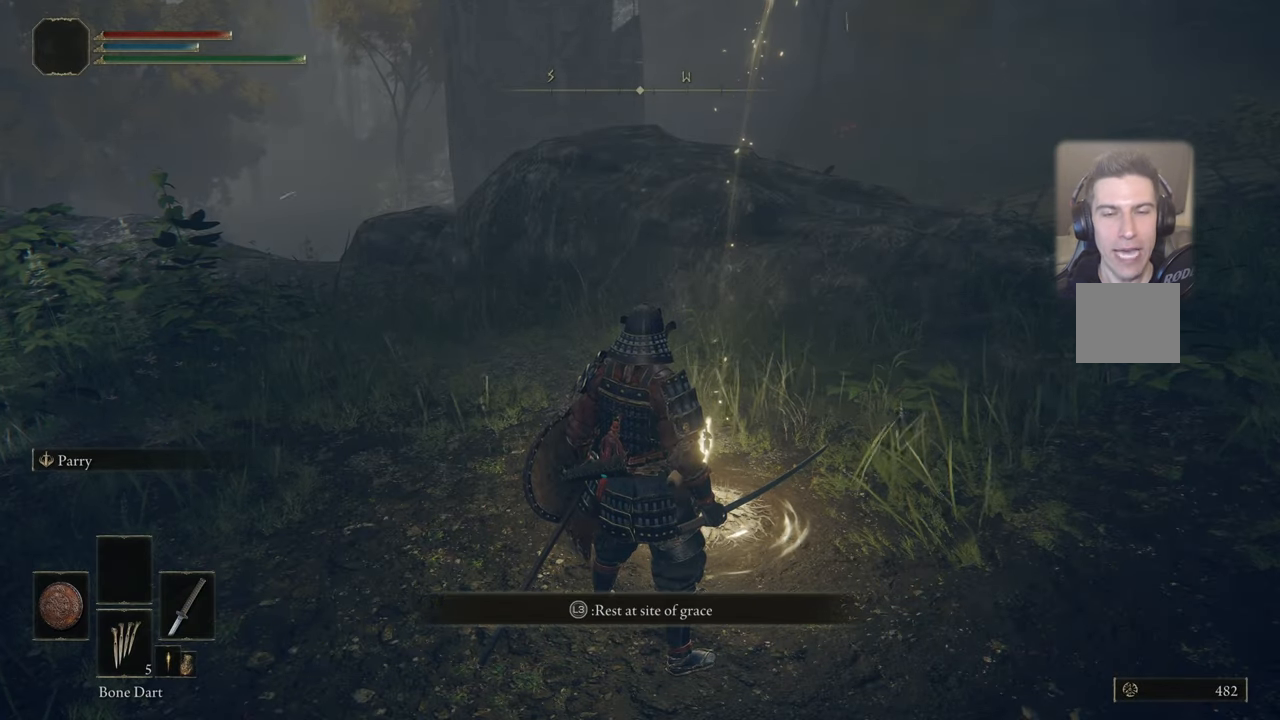
{"buttons": ["L3"], "left_stick": "center", "right_stick": "center", "events": [[450, "L3", "down"]]}
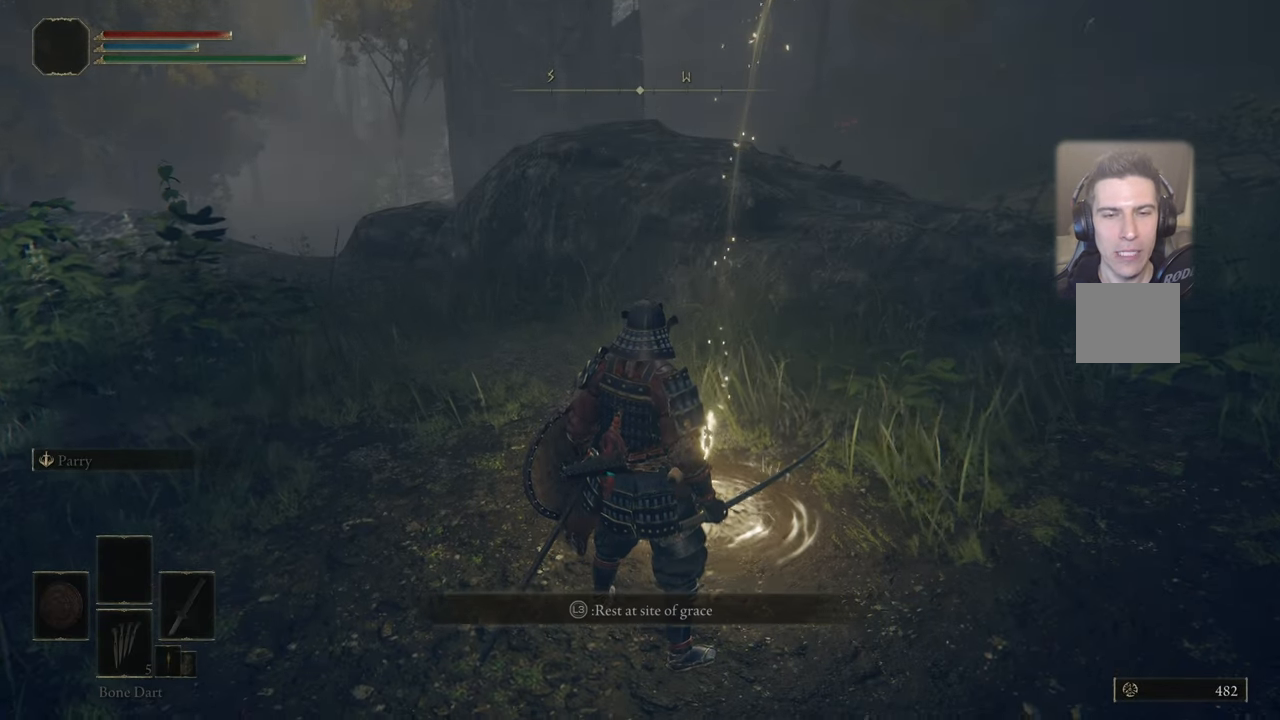
{"buttons": [], "left_stick": "center", "right_stick": "center", "events": [[83, "L3", "up"]]}
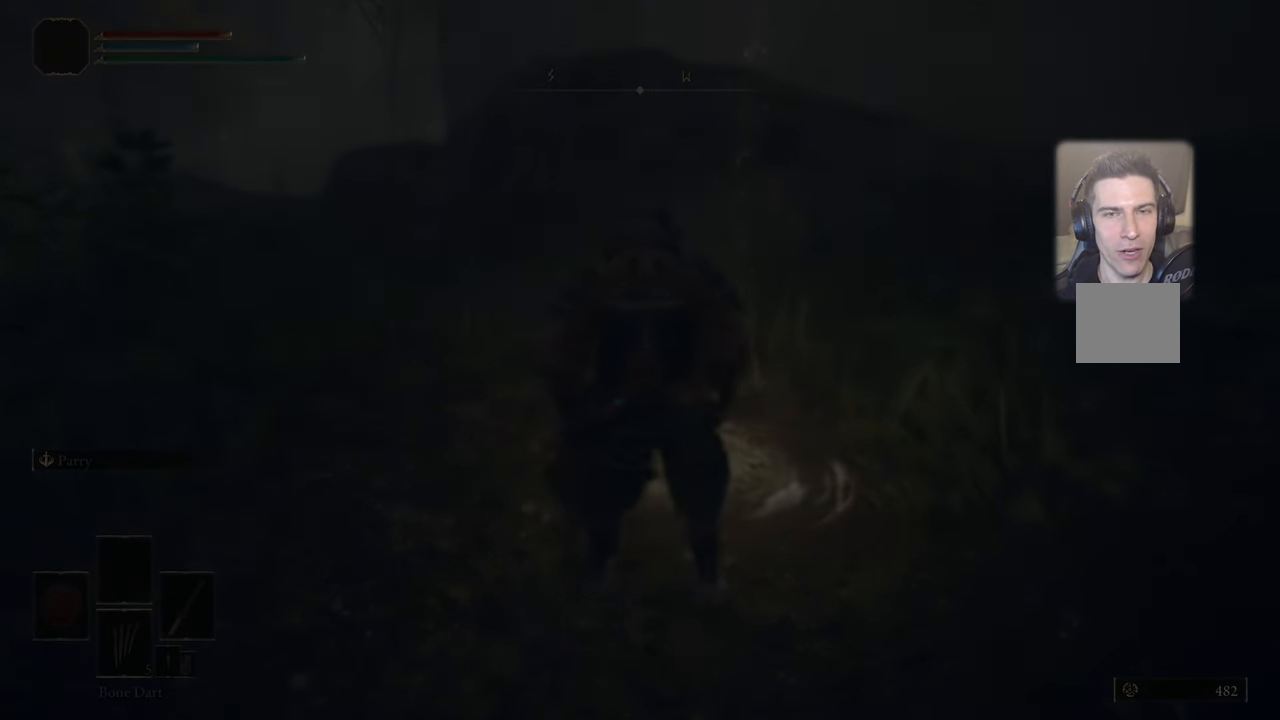
{"buttons": [], "left_stick": "center", "right_stick": "center", "events": []}
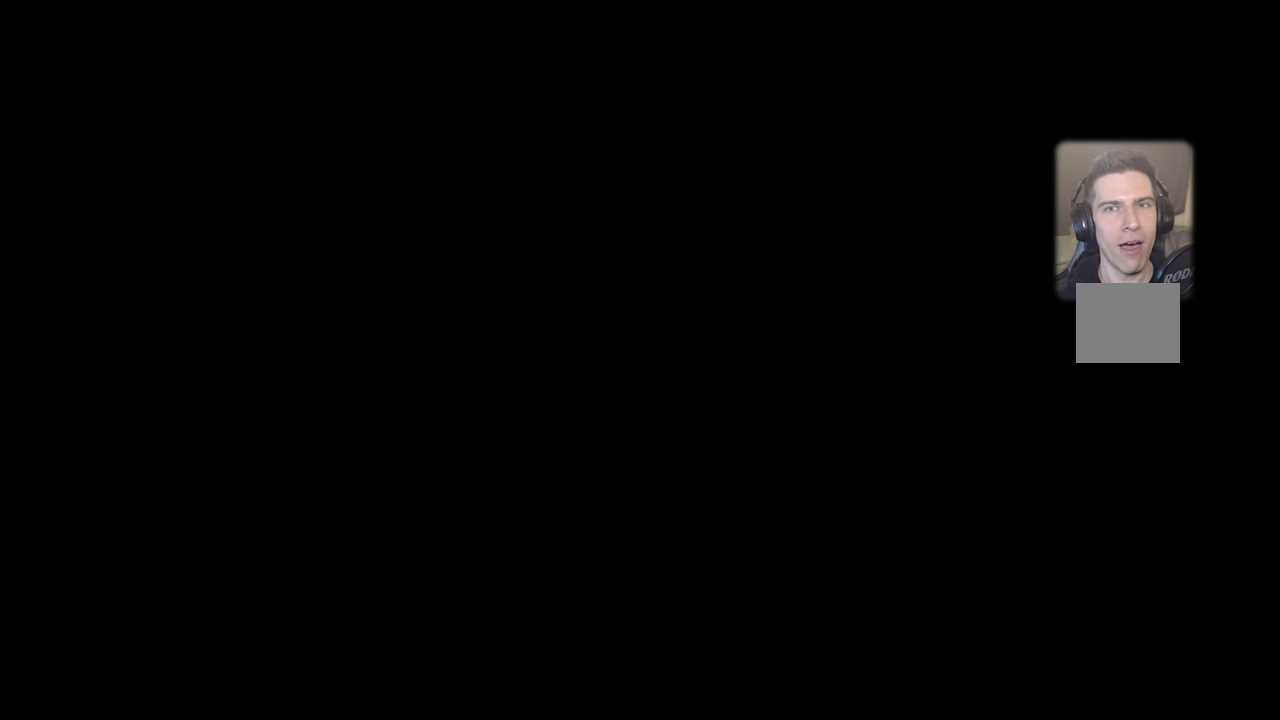
{"buttons": [], "left_stick": "center", "right_stick": "center", "events": []}
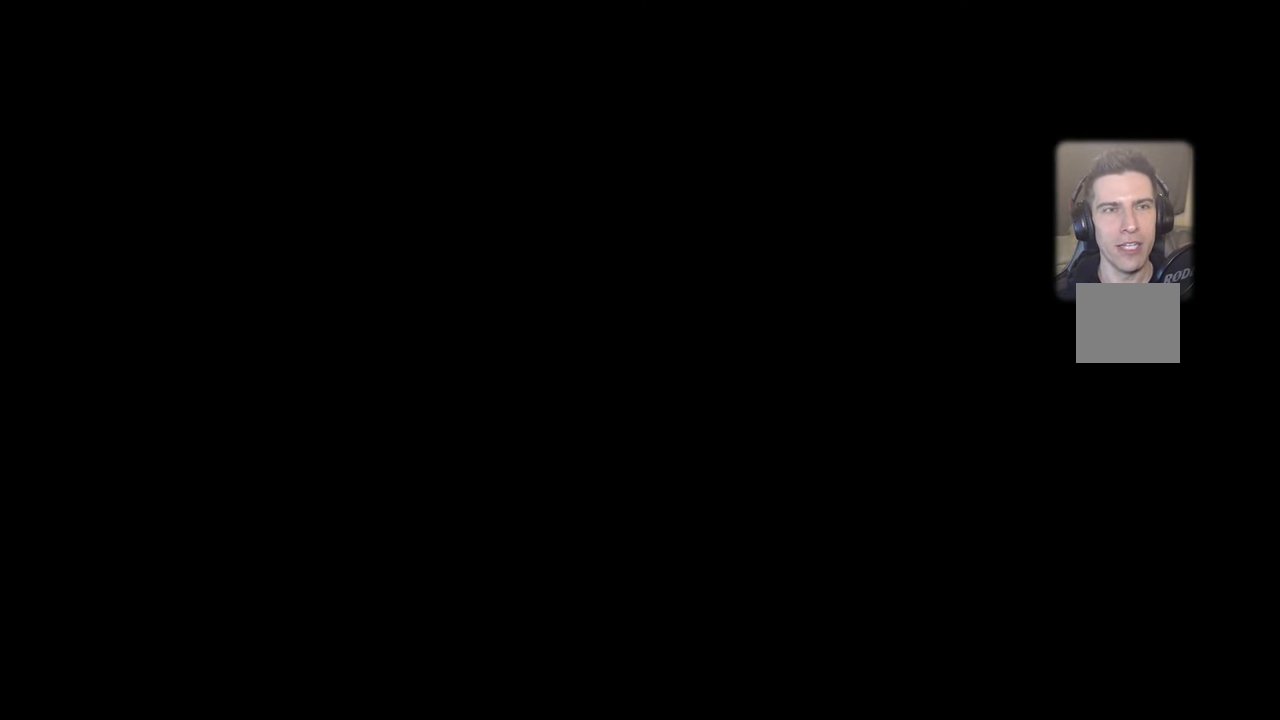
{"buttons": [], "left_stick": "center", "right_stick": "center", "events": []}
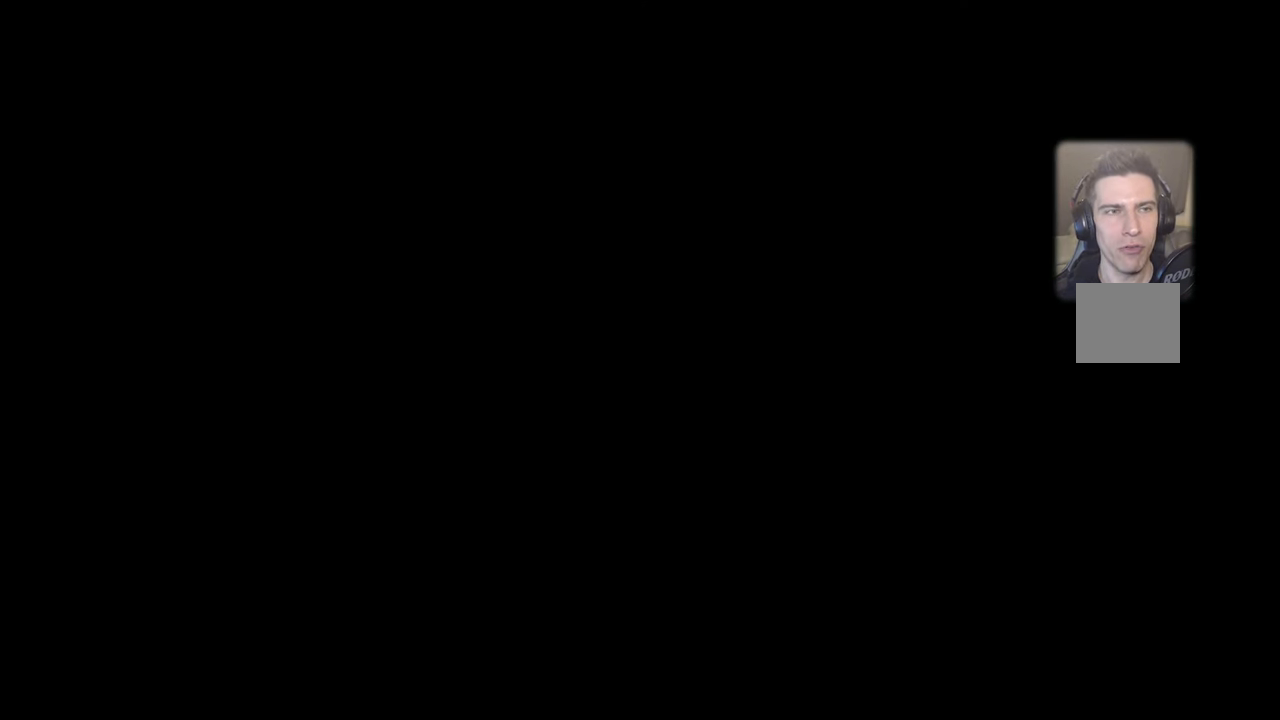
{"buttons": [], "left_stick": "center", "right_stick": "center", "events": []}
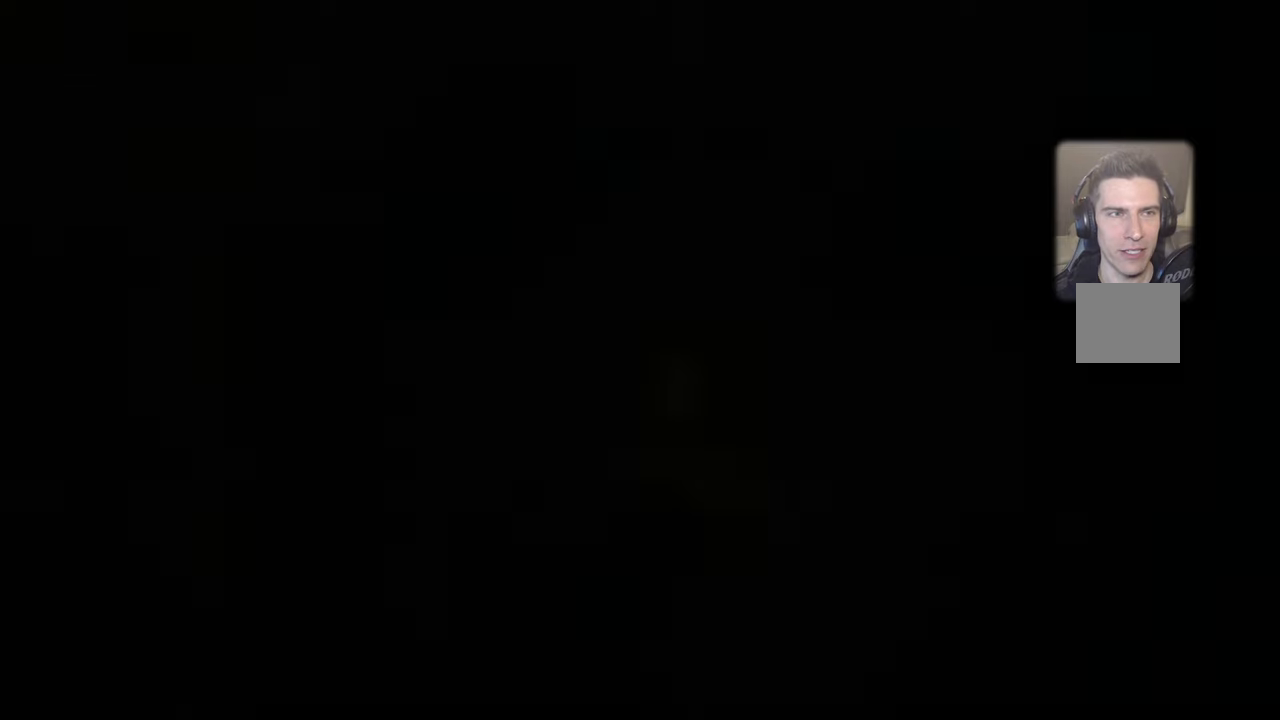
{"buttons": [], "left_stick": "center", "right_stick": "center", "events": []}
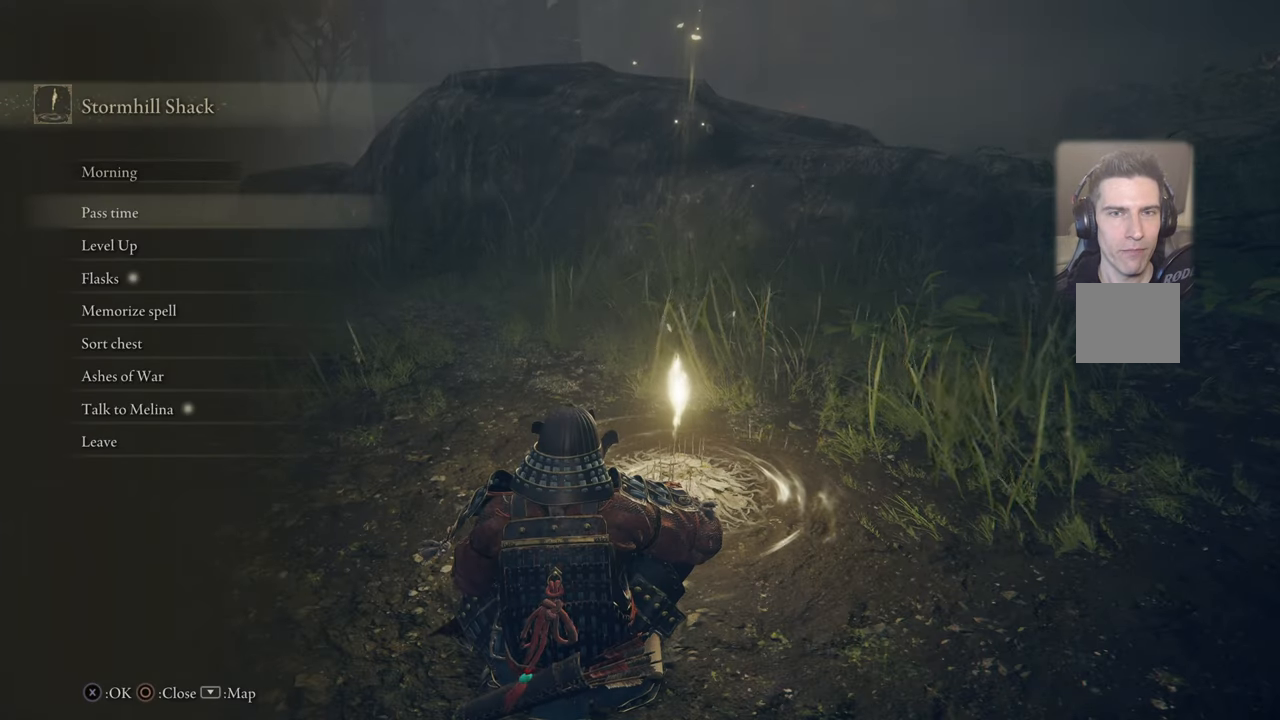
{"buttons": [], "left_stick": "center", "right_stick": "center", "events": []}
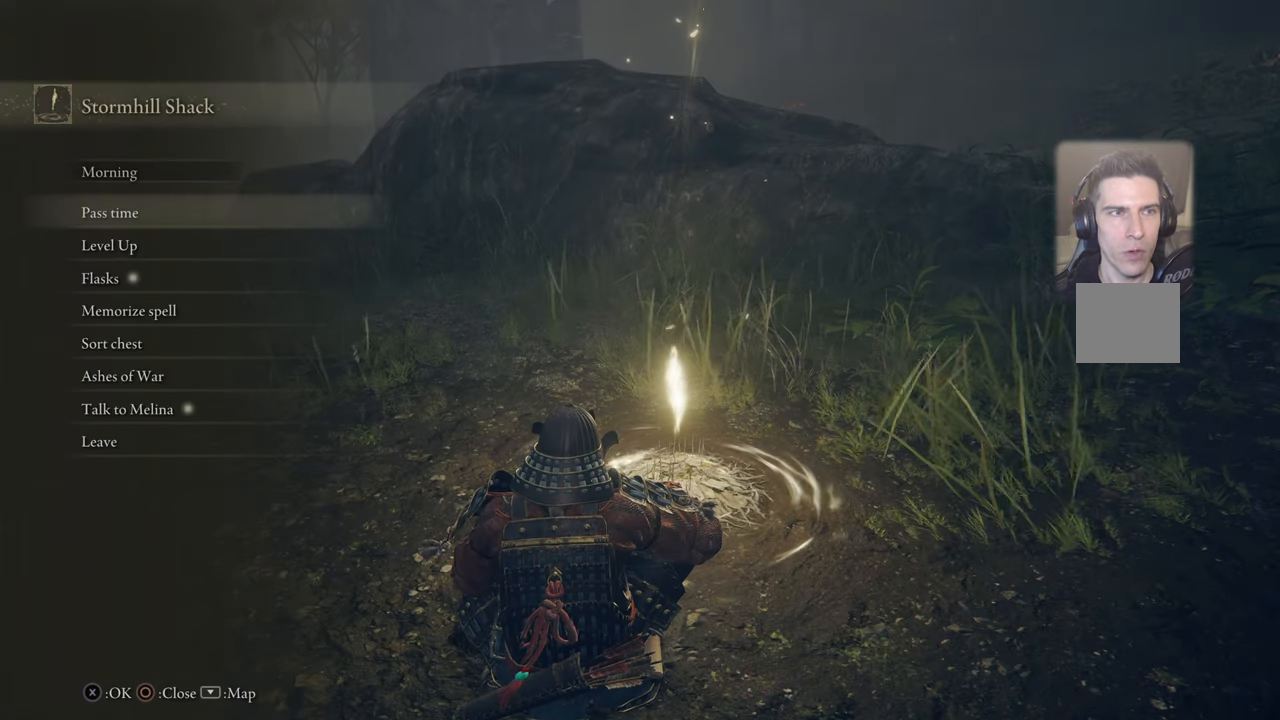
{"buttons": [], "left_stick": "center", "right_stick": "center", "events": []}
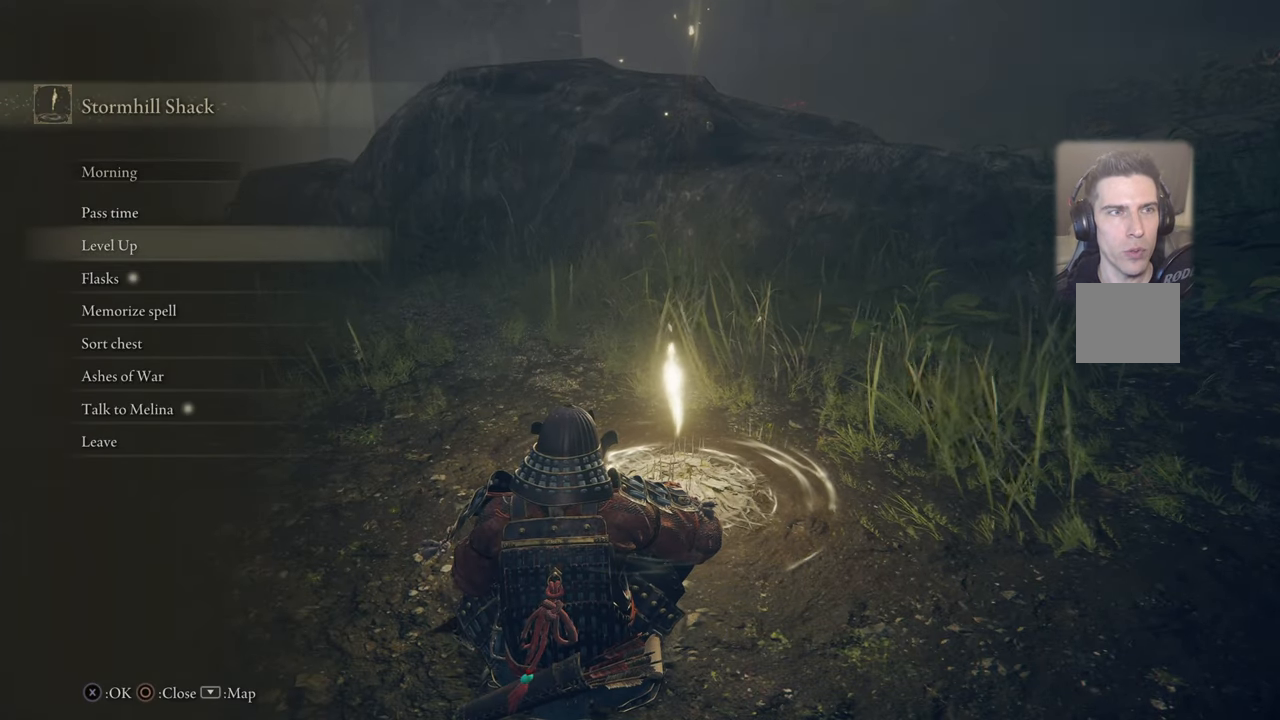
{"buttons": [], "left_stick": "center", "right_stick": "center", "events": [[67, "DPAD_DOWN", "down"], [167, "DPAD_DOWN", "up"], [250, "DPAD_DOWN", "down"], [367, "DPAD_DOWN", "up"]]}
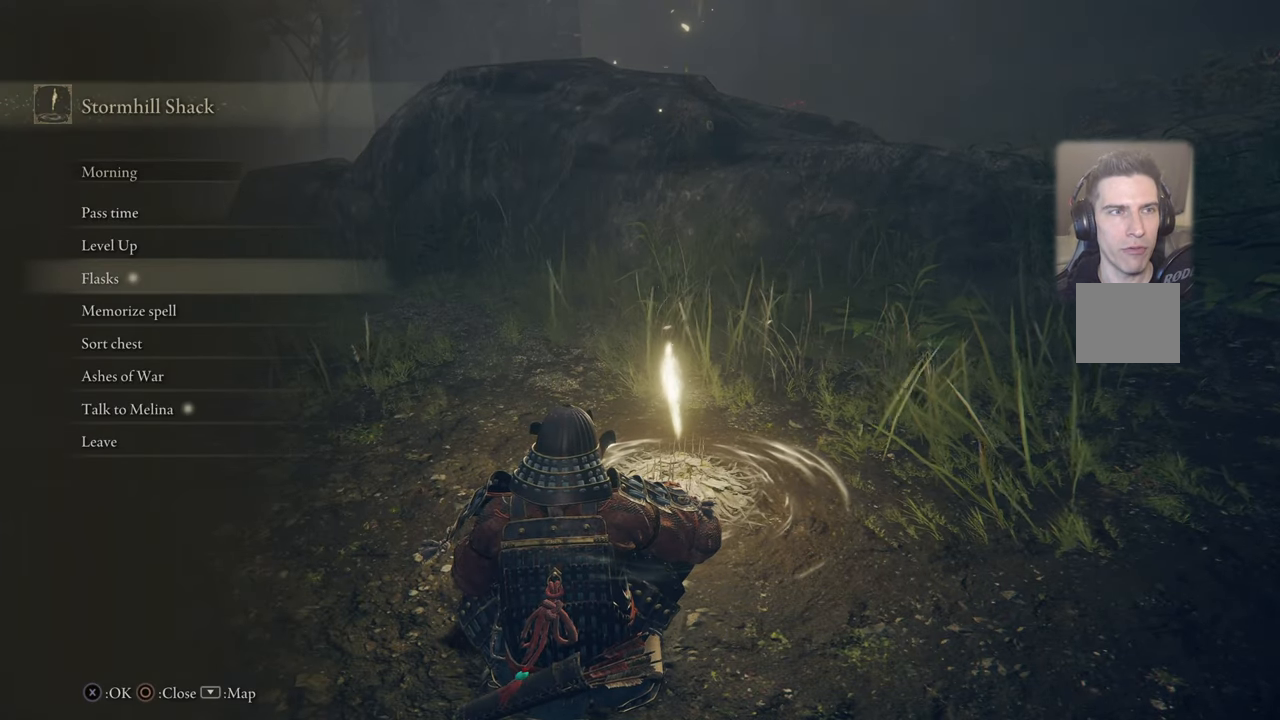
{"buttons": [], "left_stick": "center", "right_stick": "center", "events": [[200, "CROSS", "down"], [283, "CROSS", "up"]]}
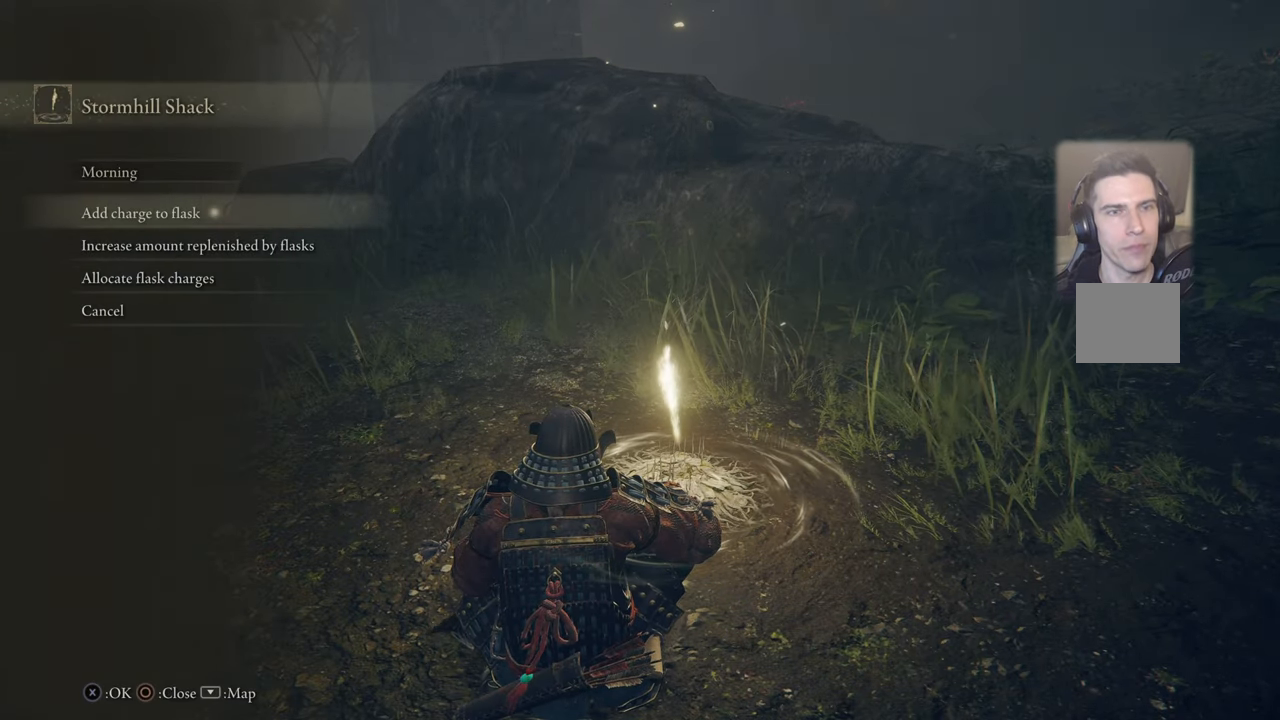
{"buttons": [], "left_stick": "center", "right_stick": "center", "events": []}
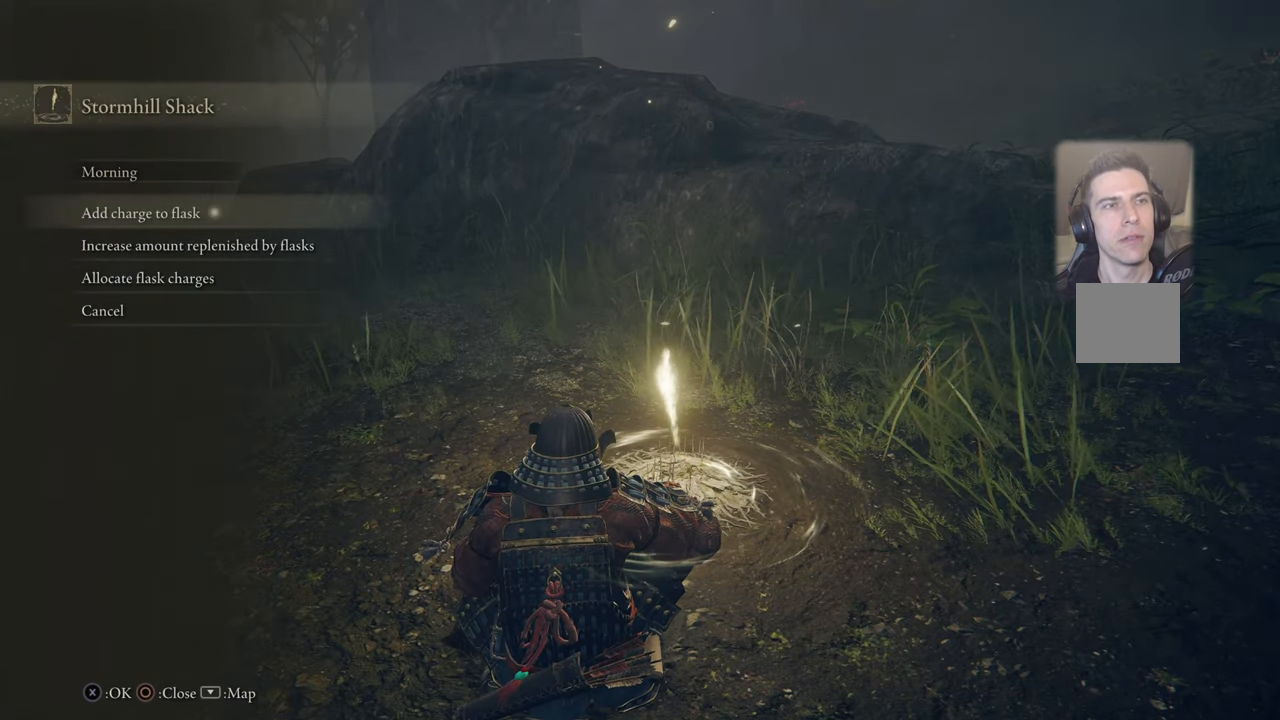
{"buttons": ["CROSS"], "left_stick": "center", "right_stick": "center", "events": [[483, "CROSS", "down"]]}
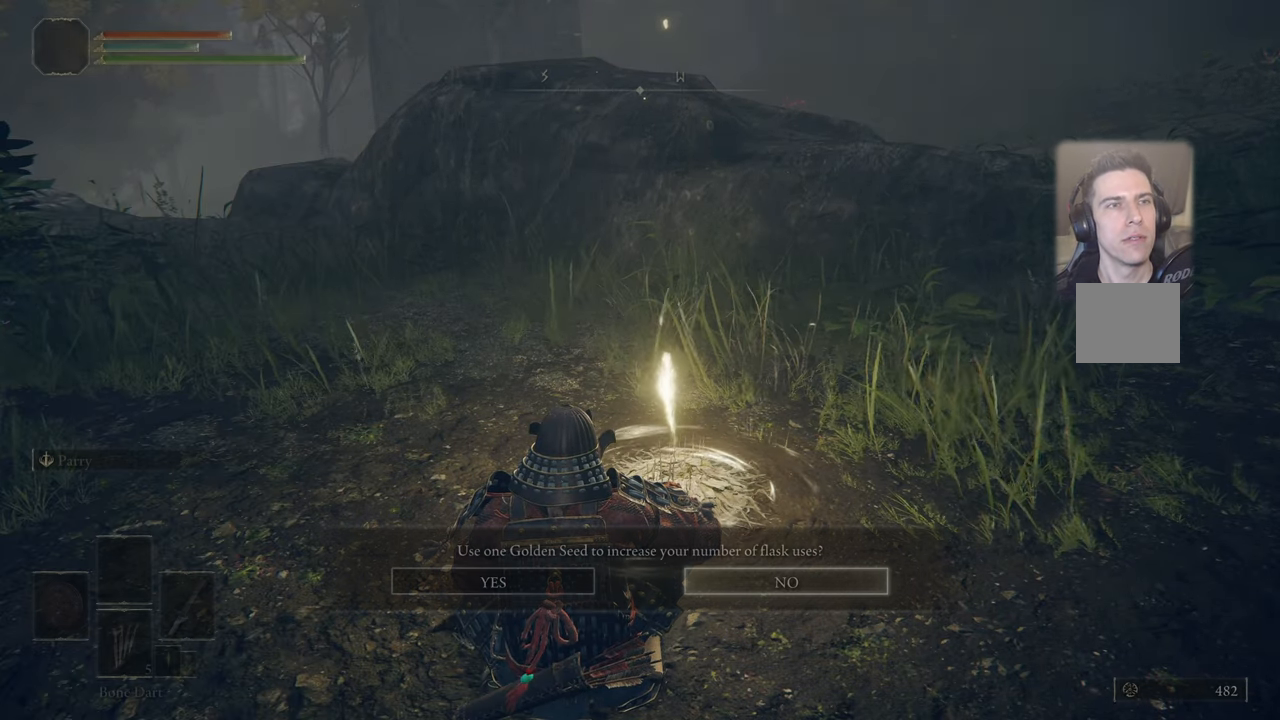
{"buttons": [], "left_stick": "center", "right_stick": "center", "events": [[50, "CROSS", "up"]]}
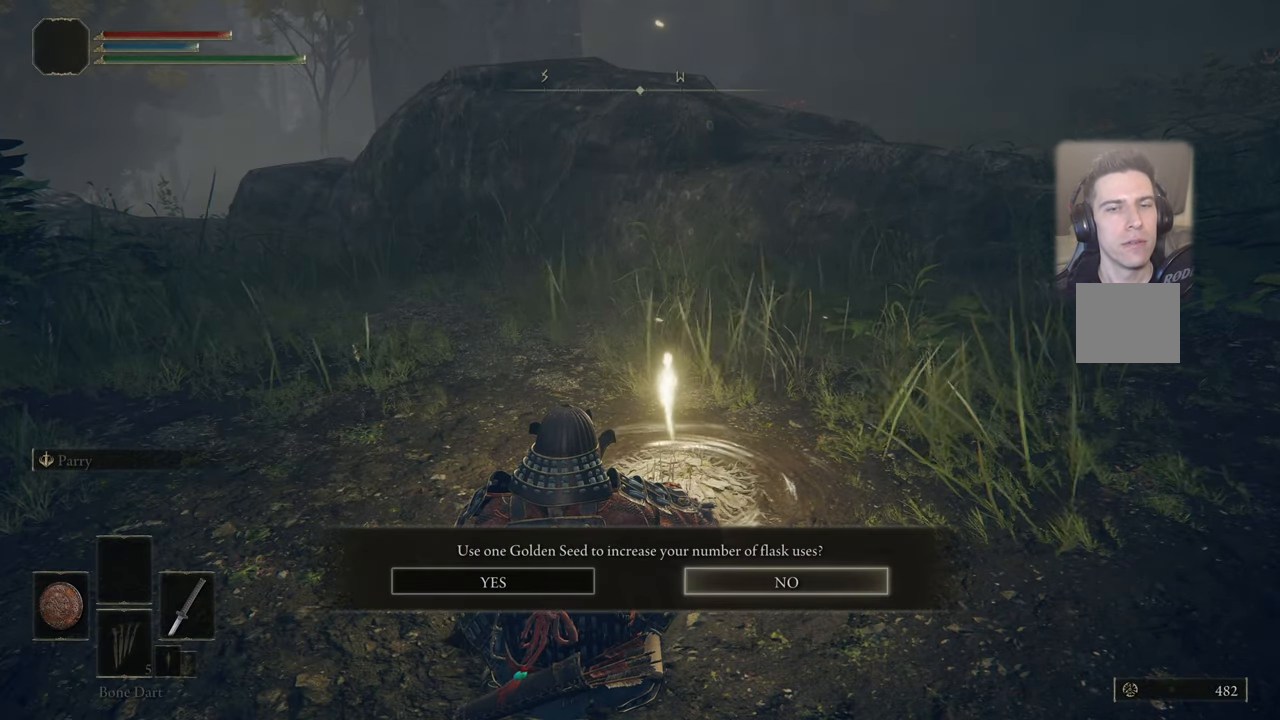
{"buttons": ["CROSS"], "left_stick": "center", "right_stick": "center", "events": [[233, "DPAD_LEFT", "down"], [350, "DPAD_LEFT", "up"], [467, "CROSS", "down"]]}
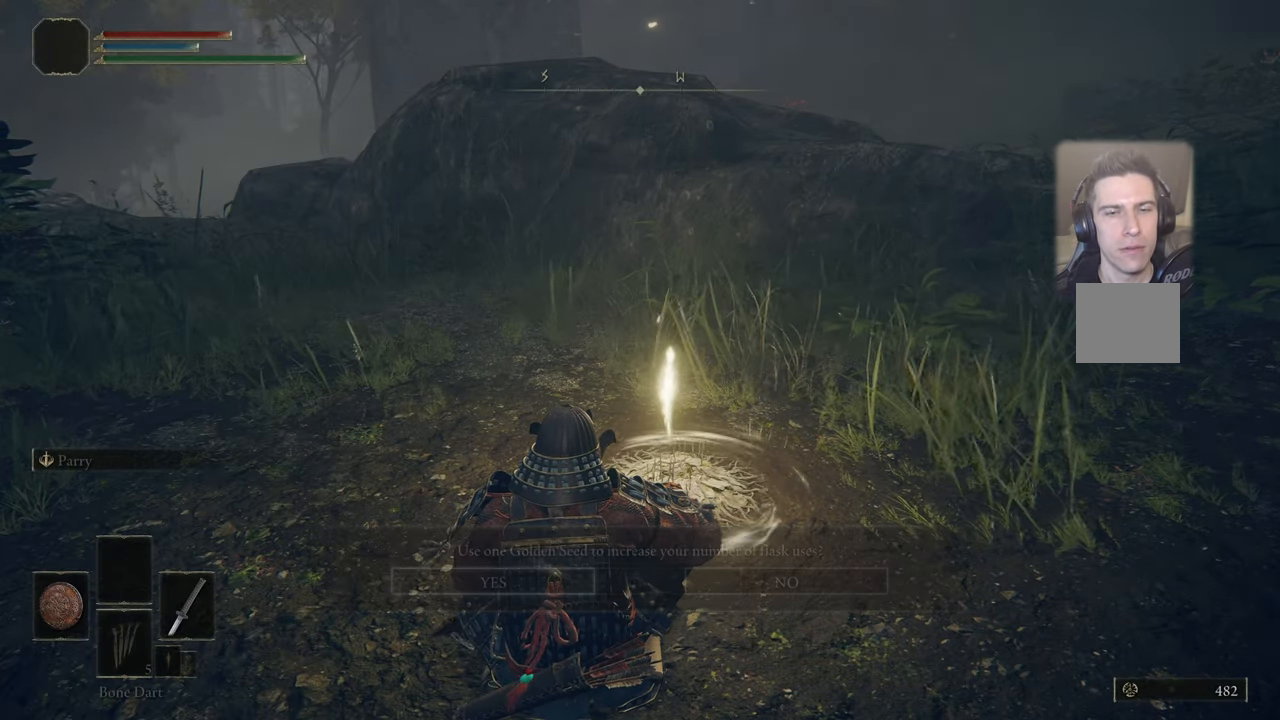
{"buttons": [], "left_stick": "center", "right_stick": "center", "events": [[67, "CROSS", "up"]]}
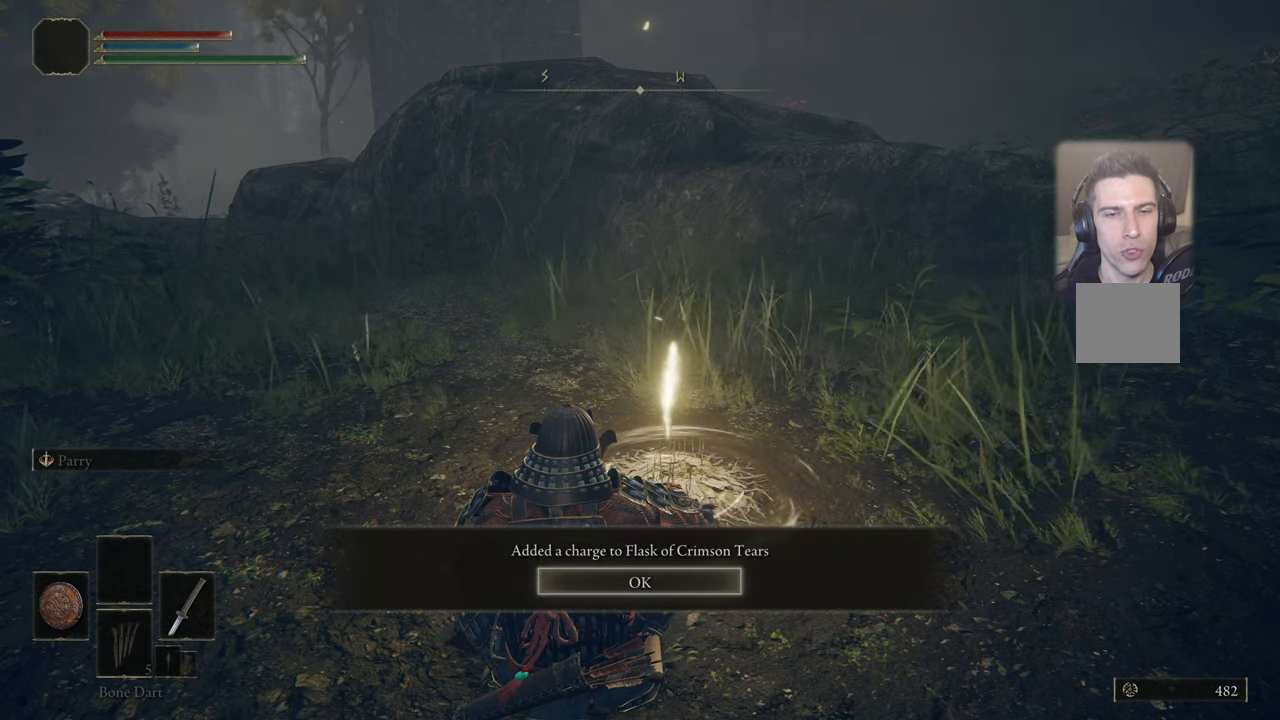
{"buttons": [], "left_stick": "center", "right_stick": "center", "events": []}
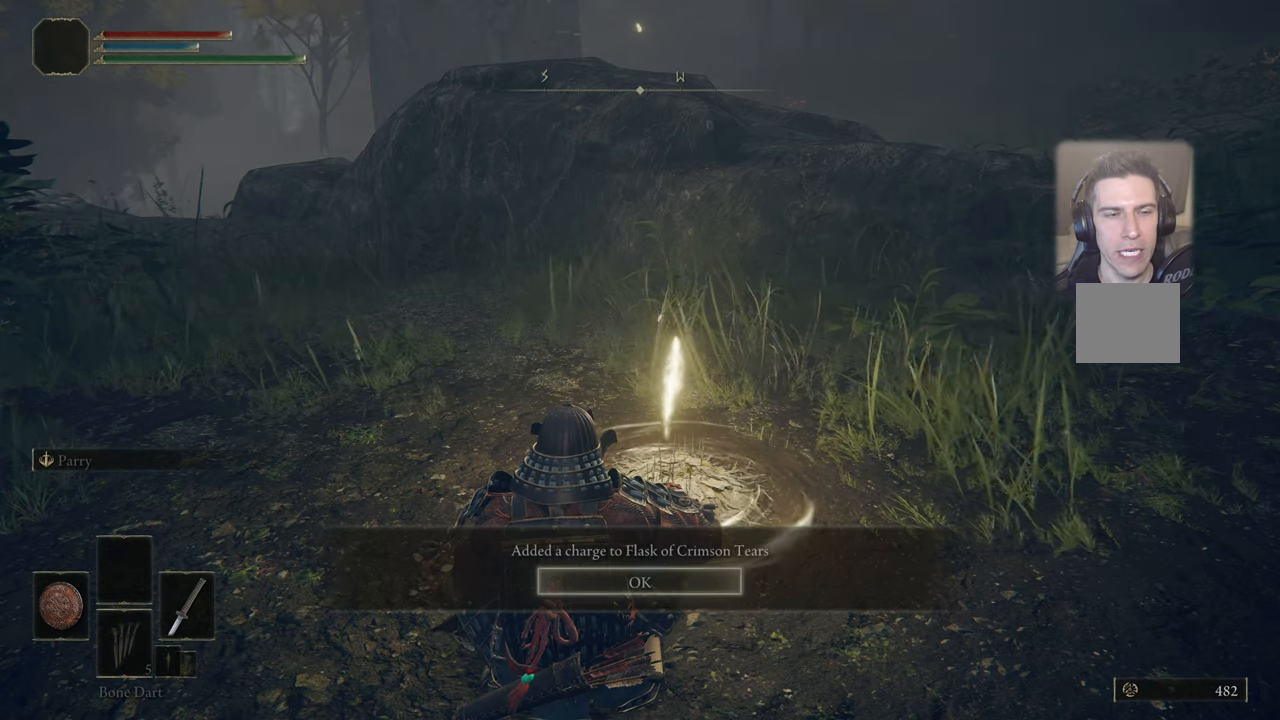
{"buttons": [], "left_stick": "center", "right_stick": "center", "events": [[100, "CROSS", "down"], [184, "CROSS", "up"]]}
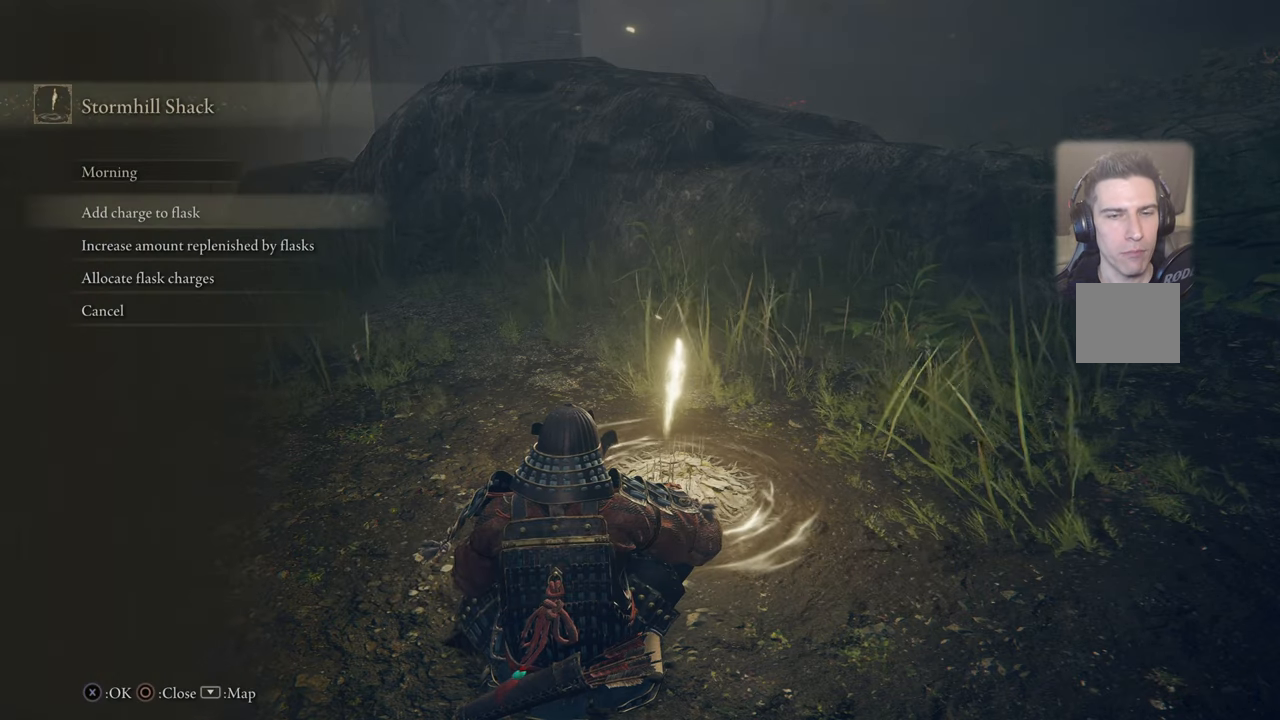
{"buttons": [], "left_stick": "center", "right_stick": "center", "events": []}
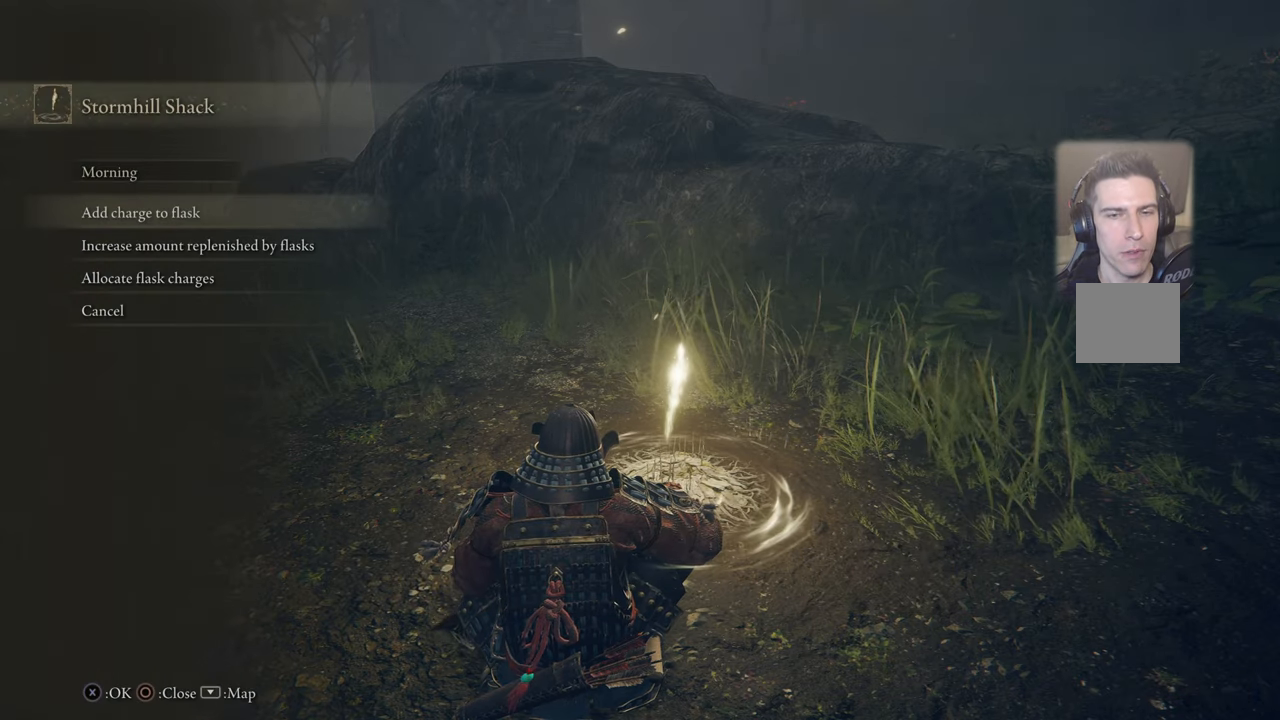
{"buttons": [], "left_stick": "center", "right_stick": "center", "events": []}
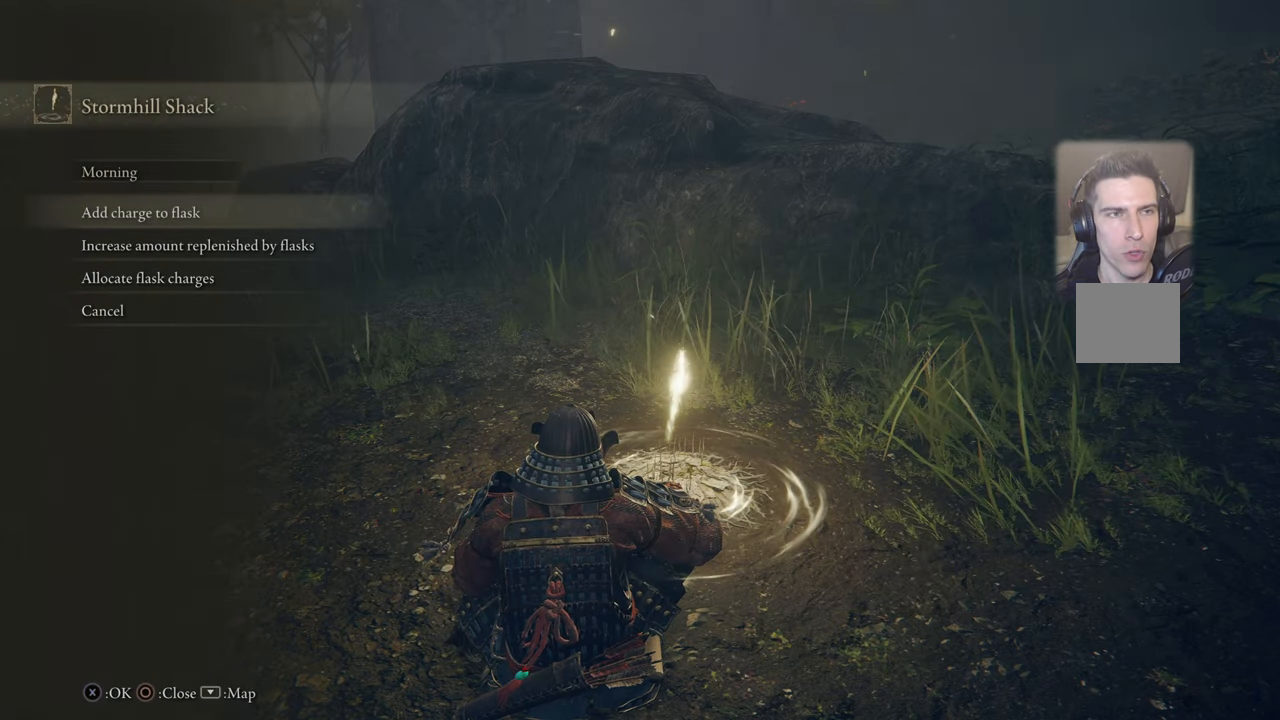
{"buttons": [], "left_stick": "center", "right_stick": "center", "events": []}
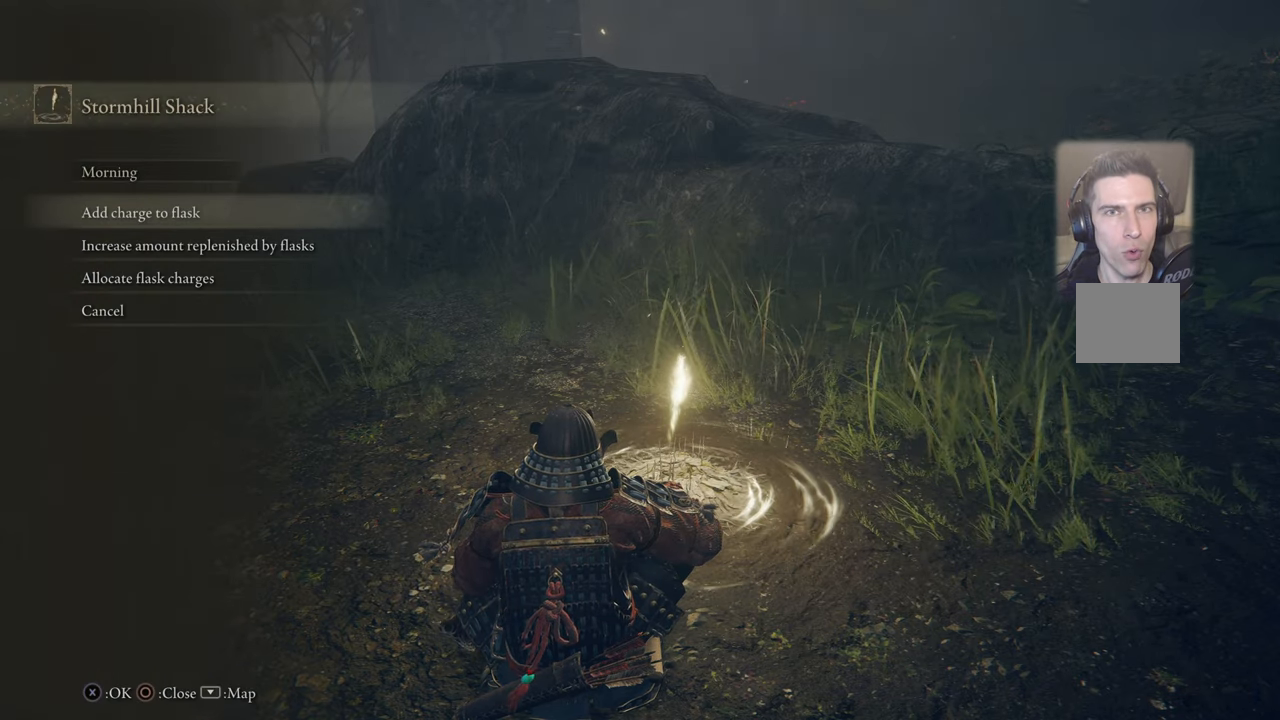
{"buttons": [], "left_stick": "center", "right_stick": "center", "events": []}
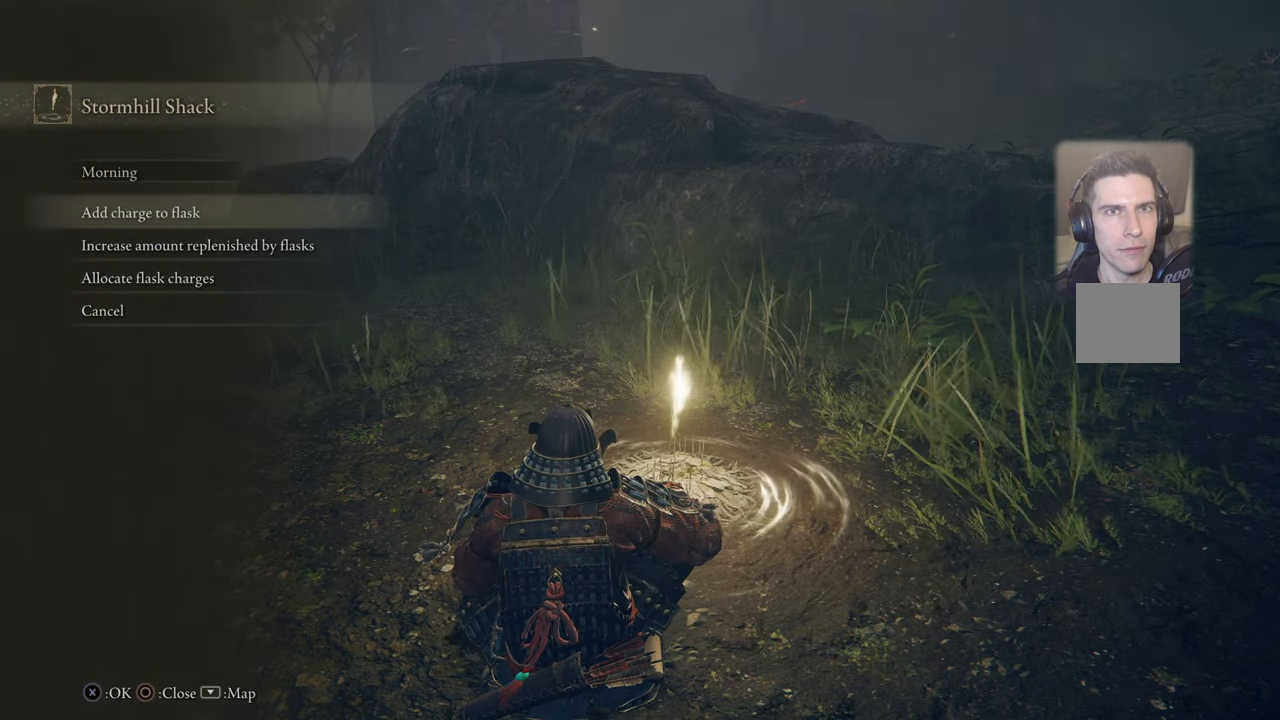
{"buttons": [], "left_stick": "center", "right_stick": "center", "events": []}
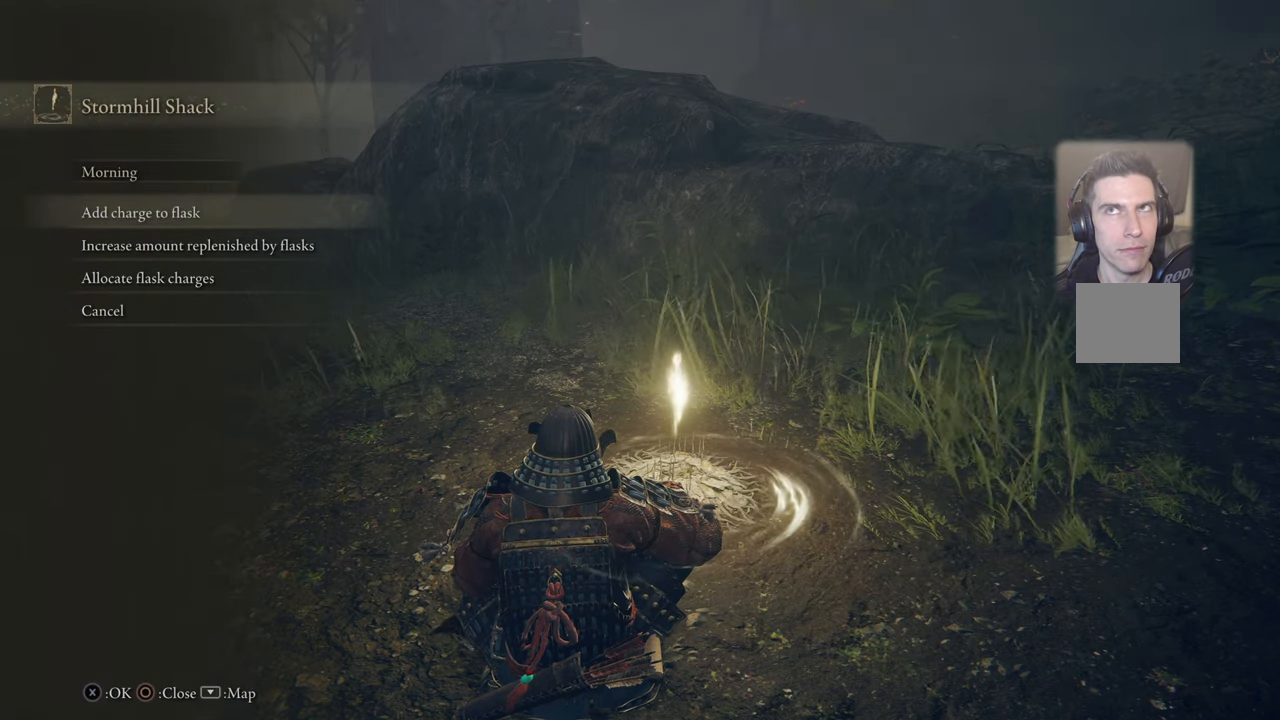
{"buttons": [], "left_stick": "center", "right_stick": "center", "events": []}
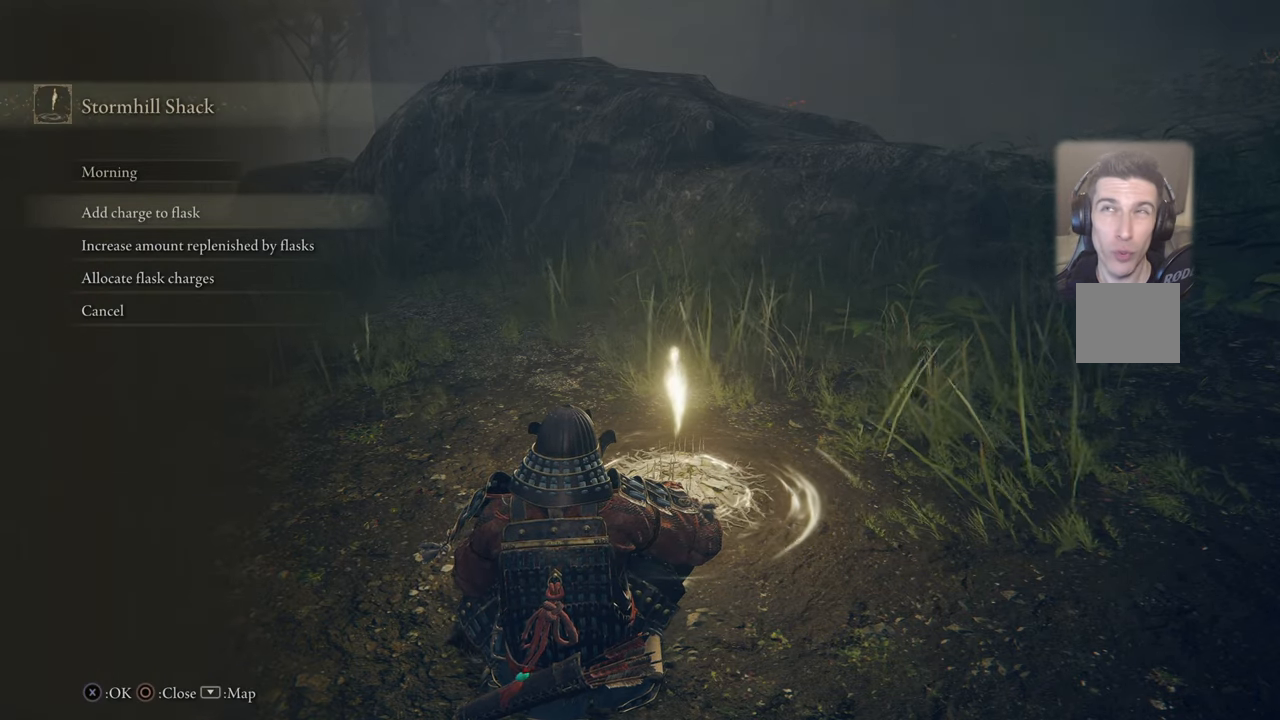
{"buttons": [], "left_stick": "center", "right_stick": "center", "events": []}
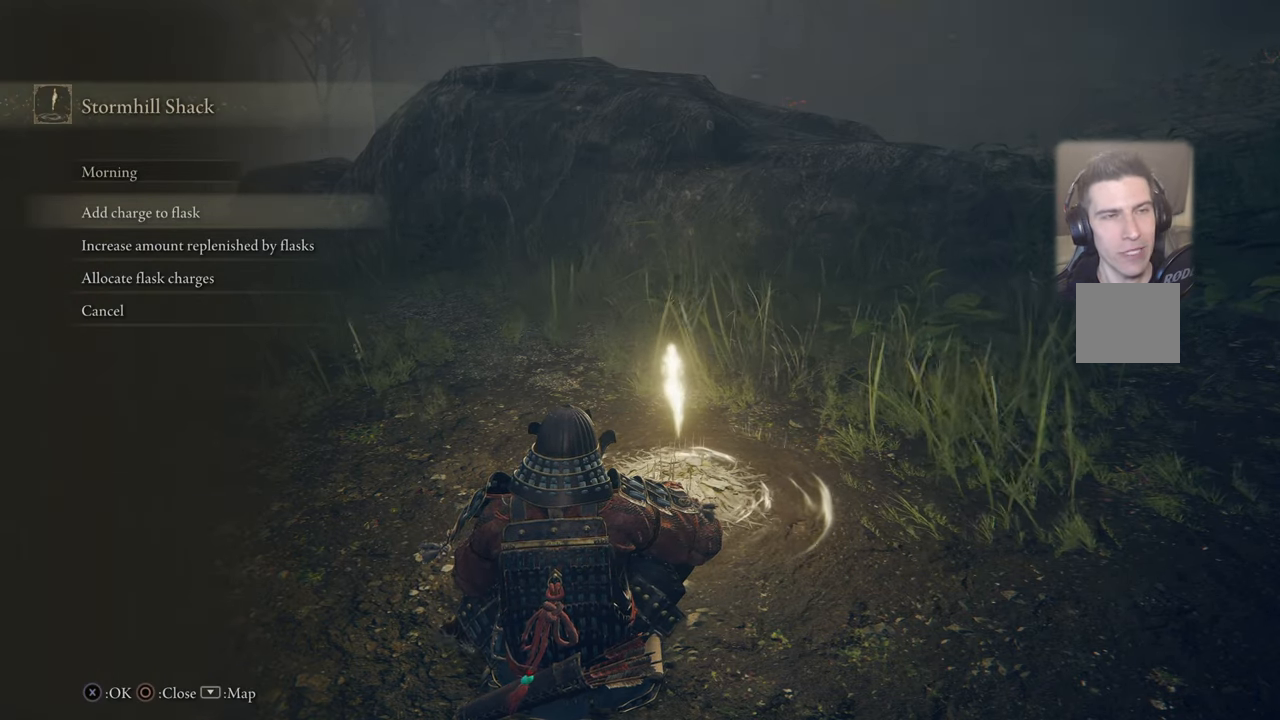
{"buttons": [], "left_stick": "center", "right_stick": "center", "events": [[266, "DPAD_DOWN", "down"], [400, "DPAD_DOWN", "up"]]}
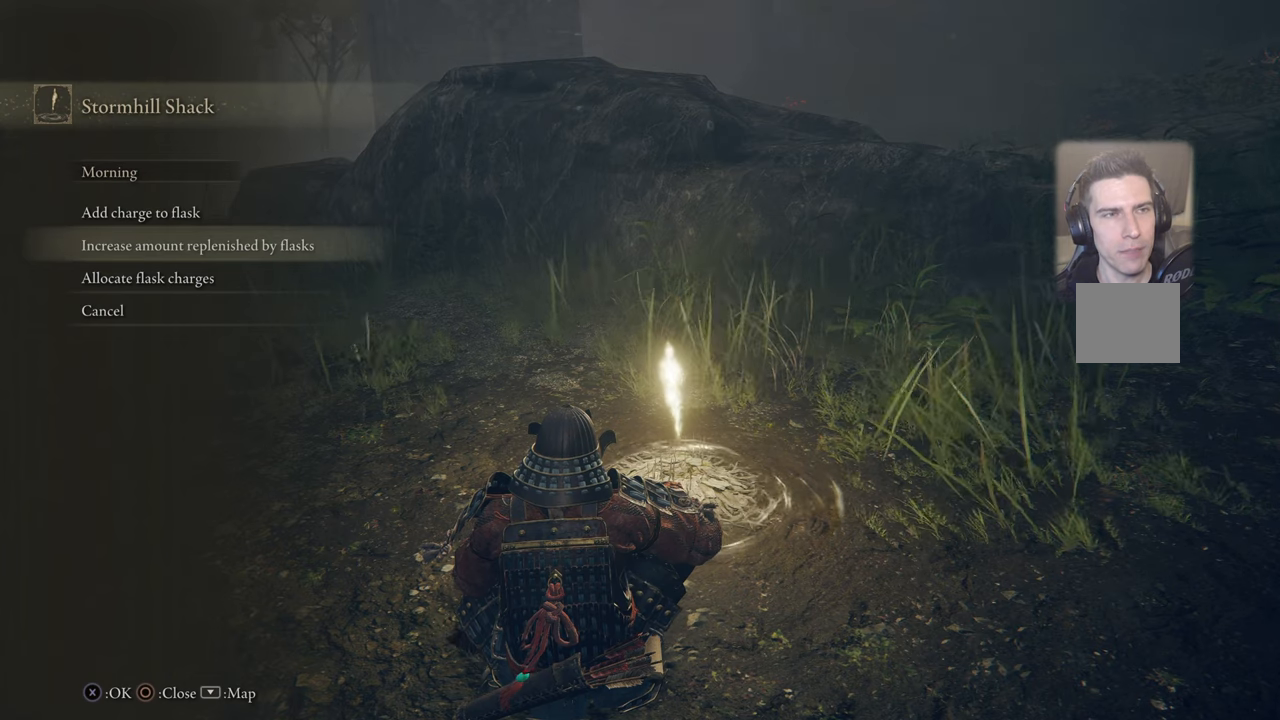
{"buttons": ["CROSS"], "left_stick": "center", "right_stick": "center", "events": [[200, "DPAD_DOWN", "down"], [350, "DPAD_DOWN", "up"], [483, "CROSS", "down"]]}
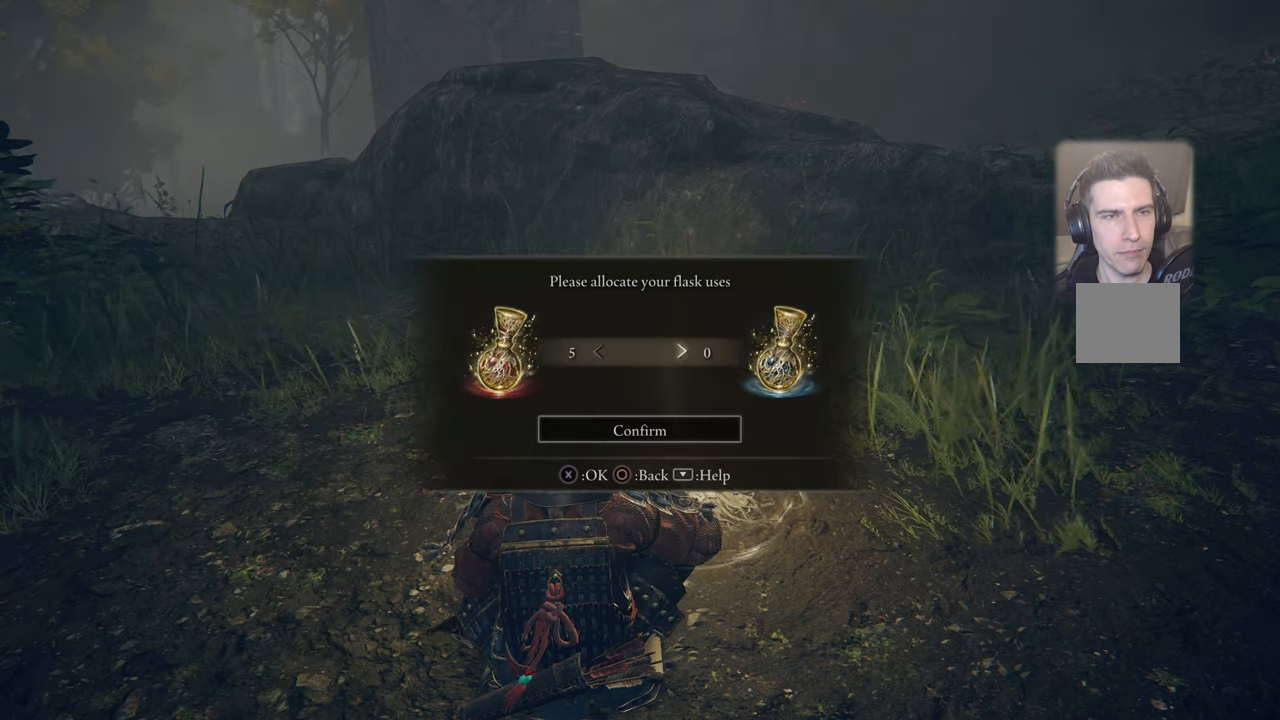
{"buttons": [], "left_stick": "center", "right_stick": "center", "events": [[33, "CROSS", "up"]]}